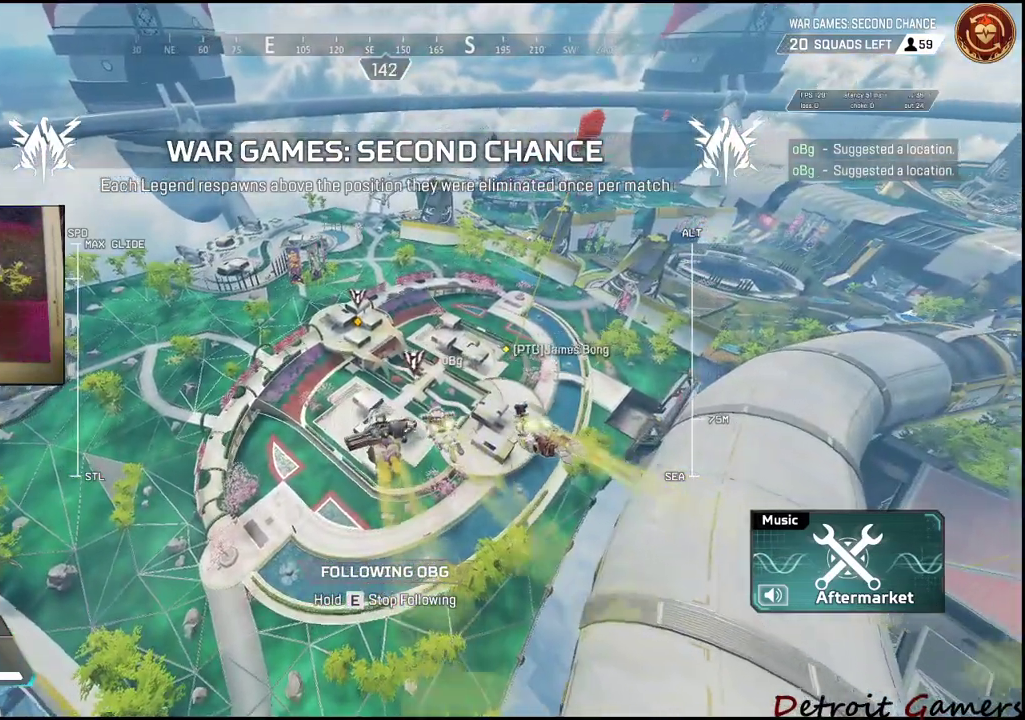
Gameplay with keyboard and mouse; each line is a JSON object with the keys and mouse buttons held at the frame after it. "events" lists presses ("down") and releases ("up") of "1", "2", "3", "4", "5", "a", "c", "caps_lock", "ctrl", "d", "e", "f", "g", "q", "r", "s", "shift", "space", "t", "tab", "v", "w", "x", "z", "mouse_left", "mouse_wheel" and "mouse_right" between this image and that frame as [ms after this image, input, new state], when the widget could be followed in between. "mouse_left", "mouse_wheel", "mouse_right" = the "left", "wheel", "right" buttons of the "mouse" list. No other keys are recorded. "wheel" means that the mouse wheel is clicked or scrolled. Not read: alt mouse_move.
{"keys": ["shift", "w"], "mouse": [], "events": [[500, "shift", "down"], [500, "w", "down"]]}
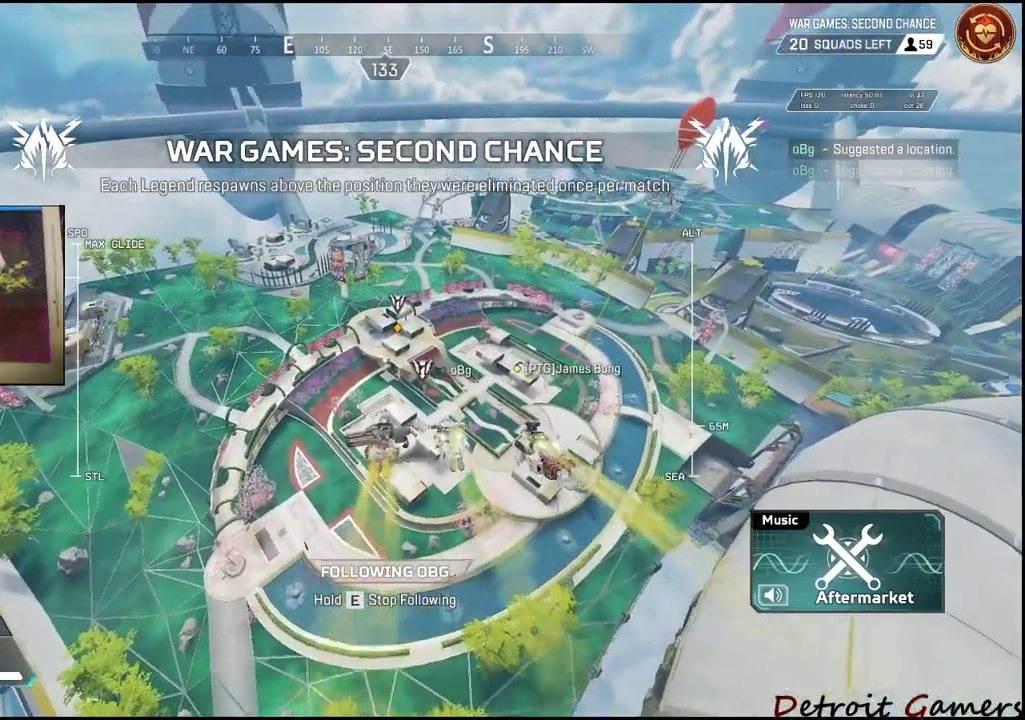
{"keys": ["e", "shift", "w"], "mouse": [], "events": [[467, "e", "down"]]}
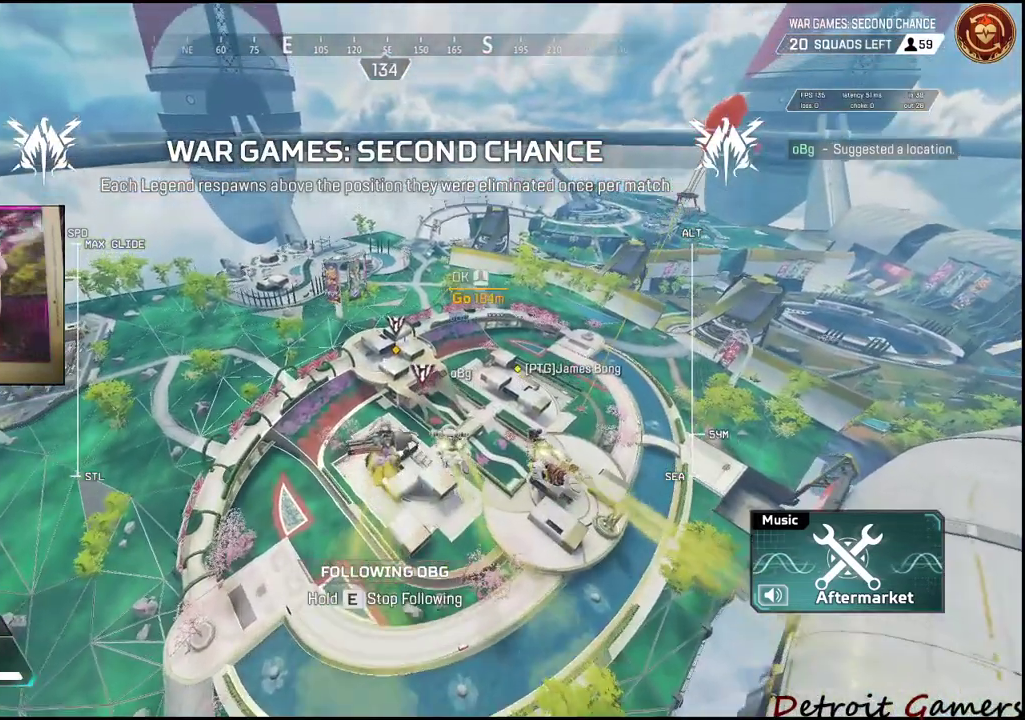
{"keys": ["e", "shift", "w"], "mouse": [], "events": []}
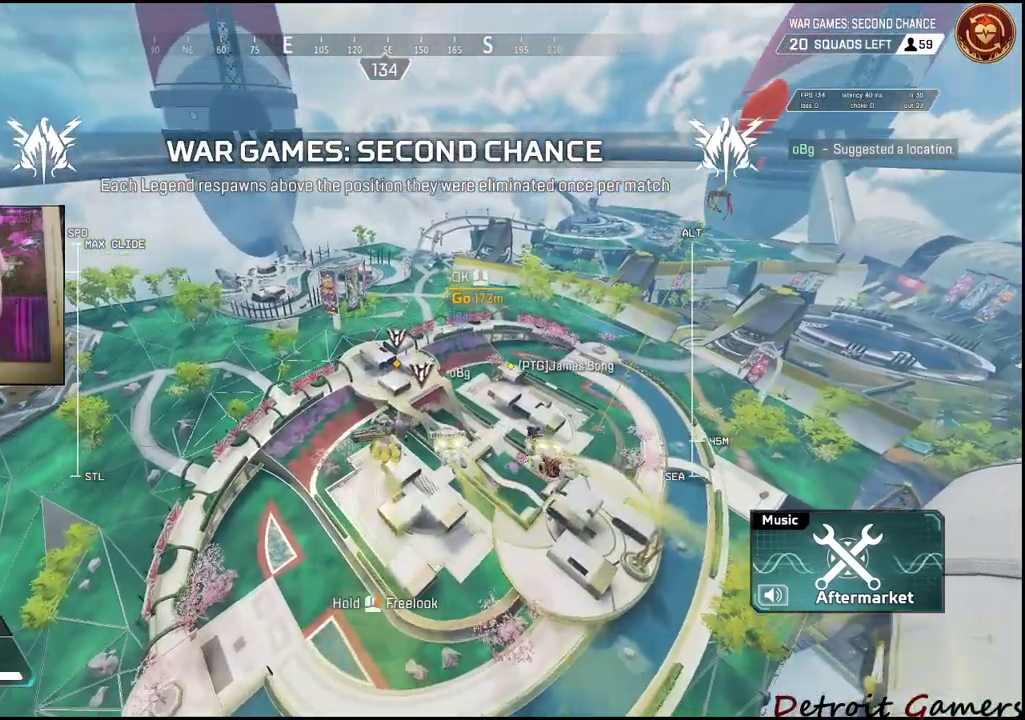
{"keys": ["shift", "w"], "mouse": [], "events": [[234, "e", "up"]]}
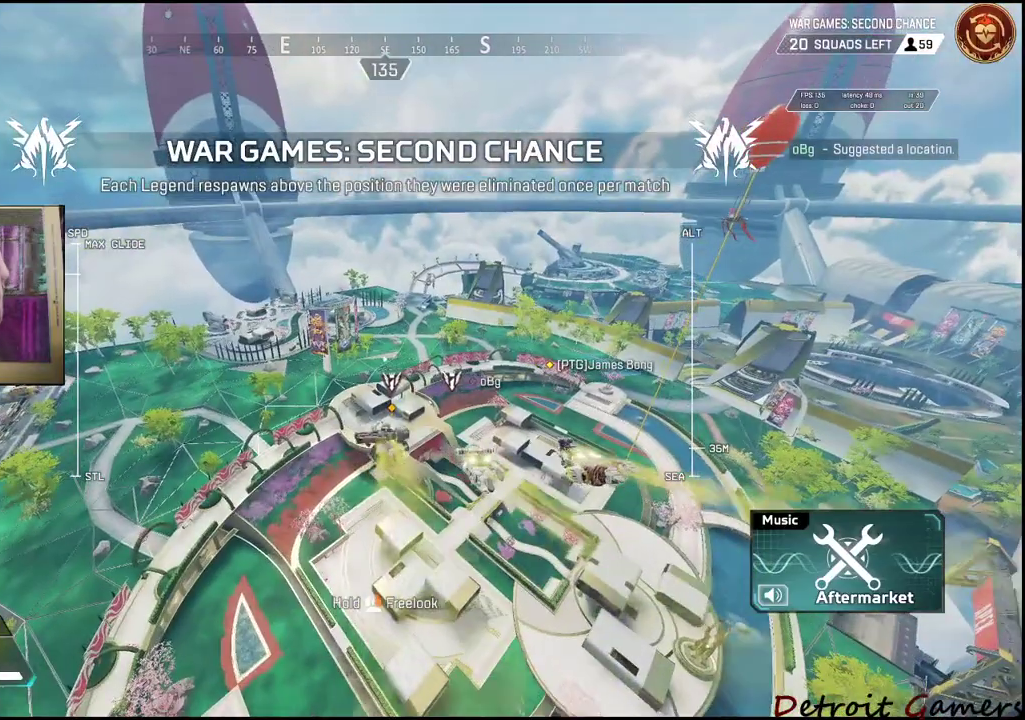
{"keys": ["shift", "w"], "mouse": [], "events": []}
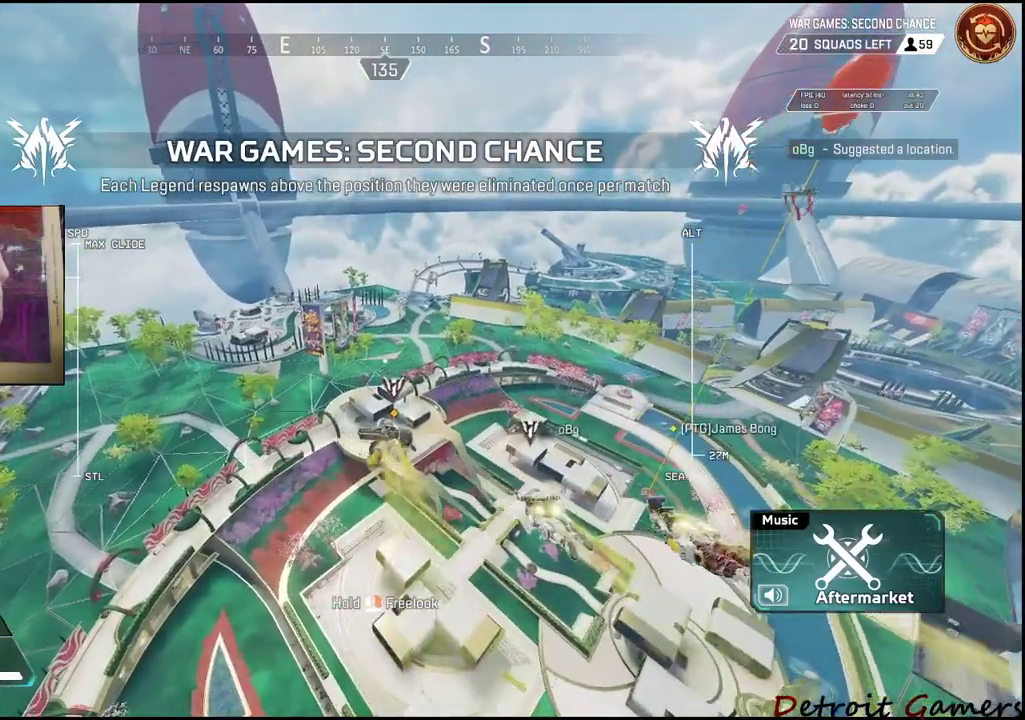
{"keys": ["shift", "w"], "mouse": [], "events": []}
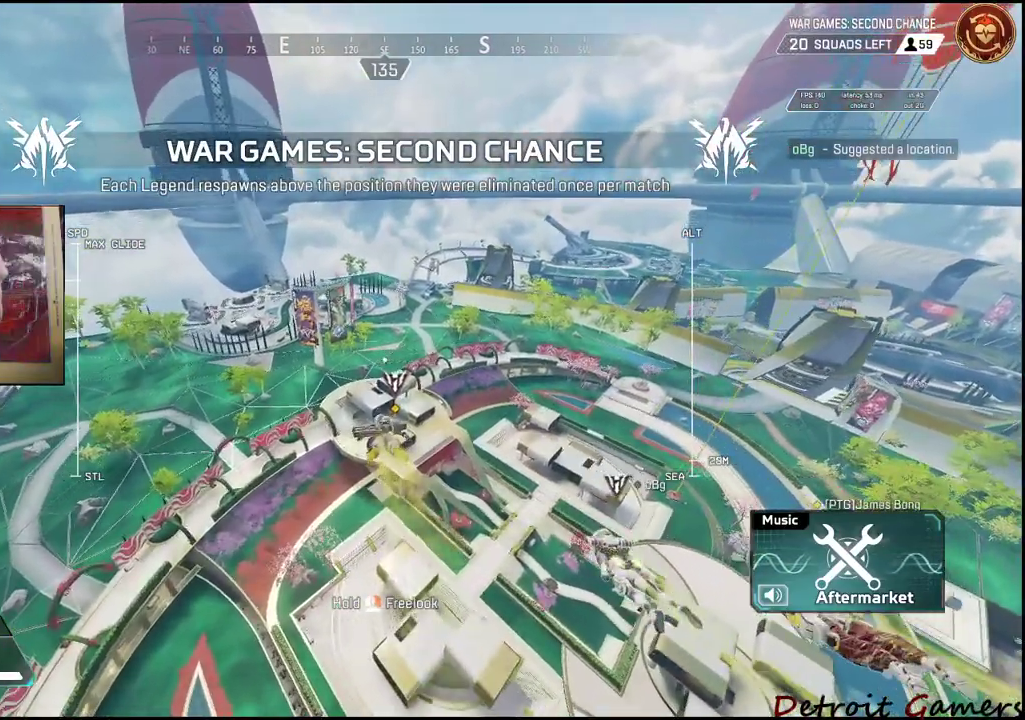
{"keys": ["shift", "w"], "mouse": [], "events": []}
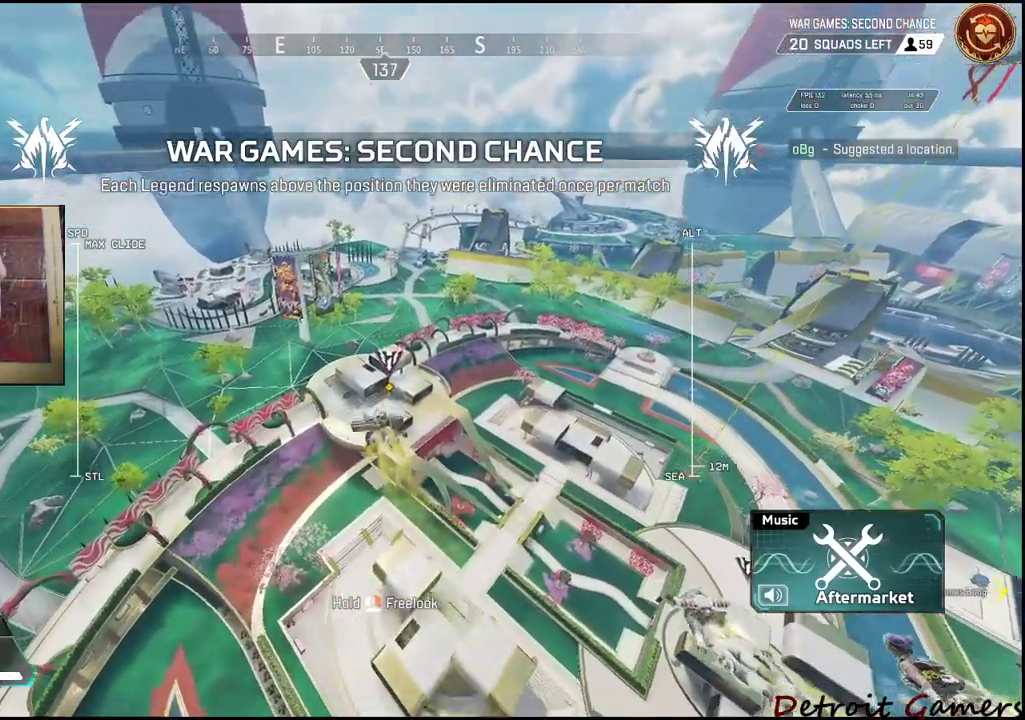
{"keys": ["shift", "w"], "mouse": [], "events": []}
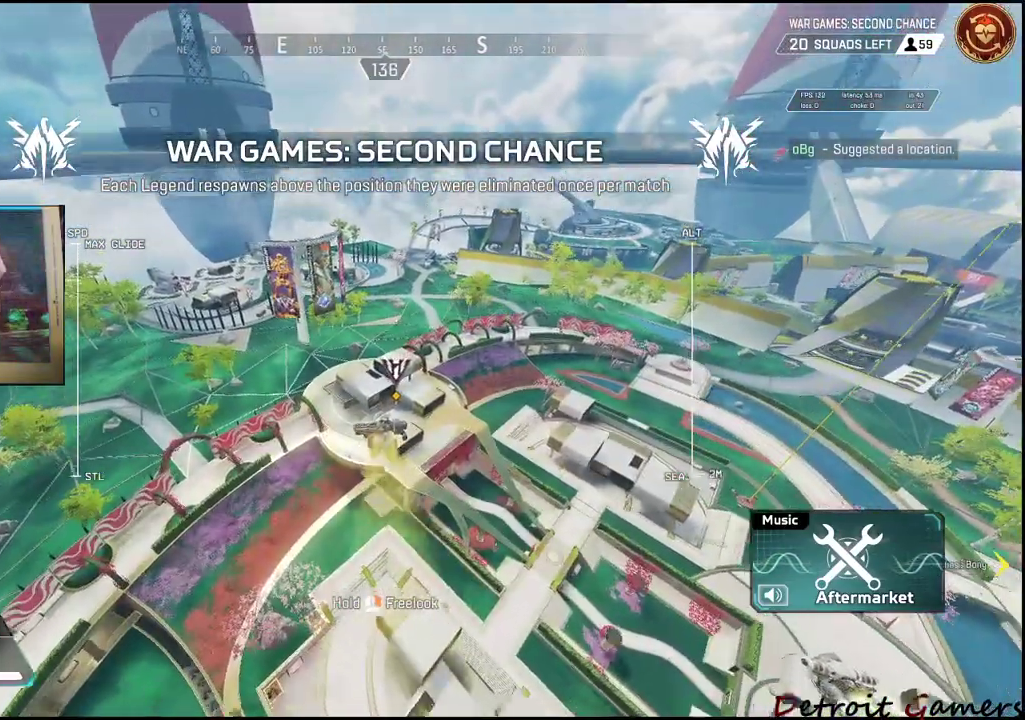
{"keys": ["shift", "w"], "mouse": [], "events": []}
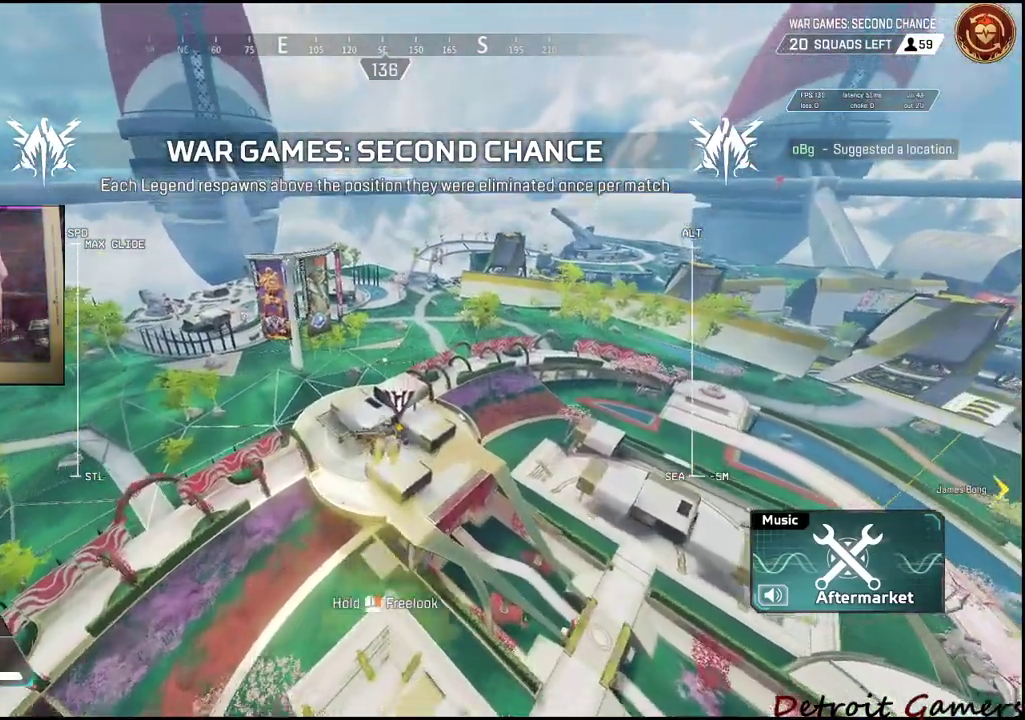
{"keys": ["shift", "w"], "mouse": [], "events": []}
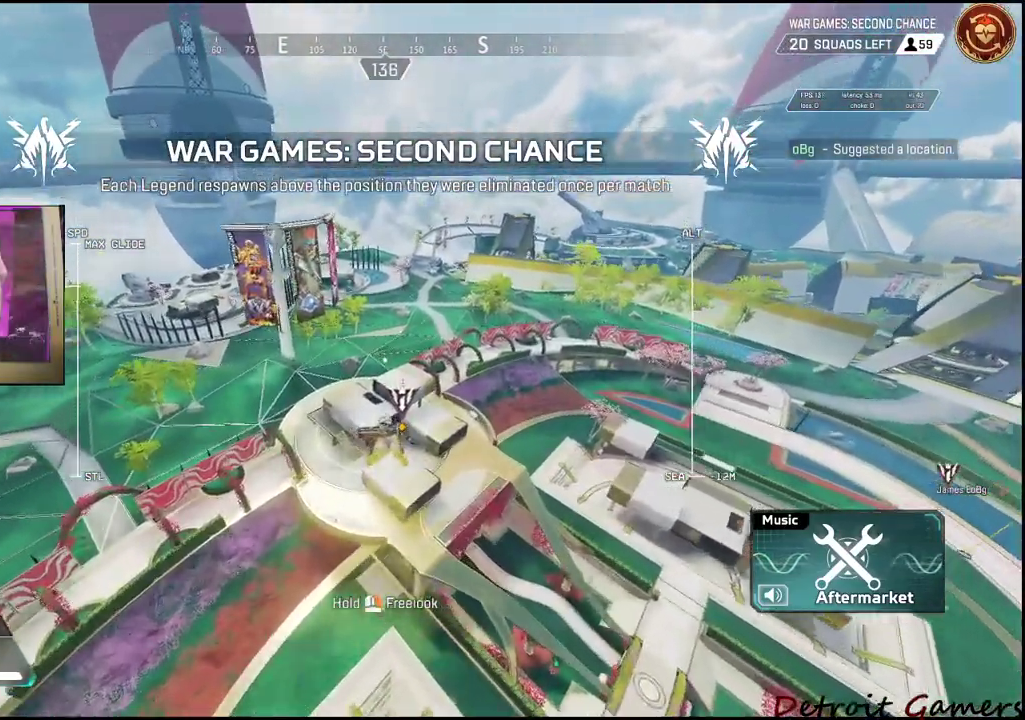
{"keys": ["shift", "w"], "mouse": [], "events": []}
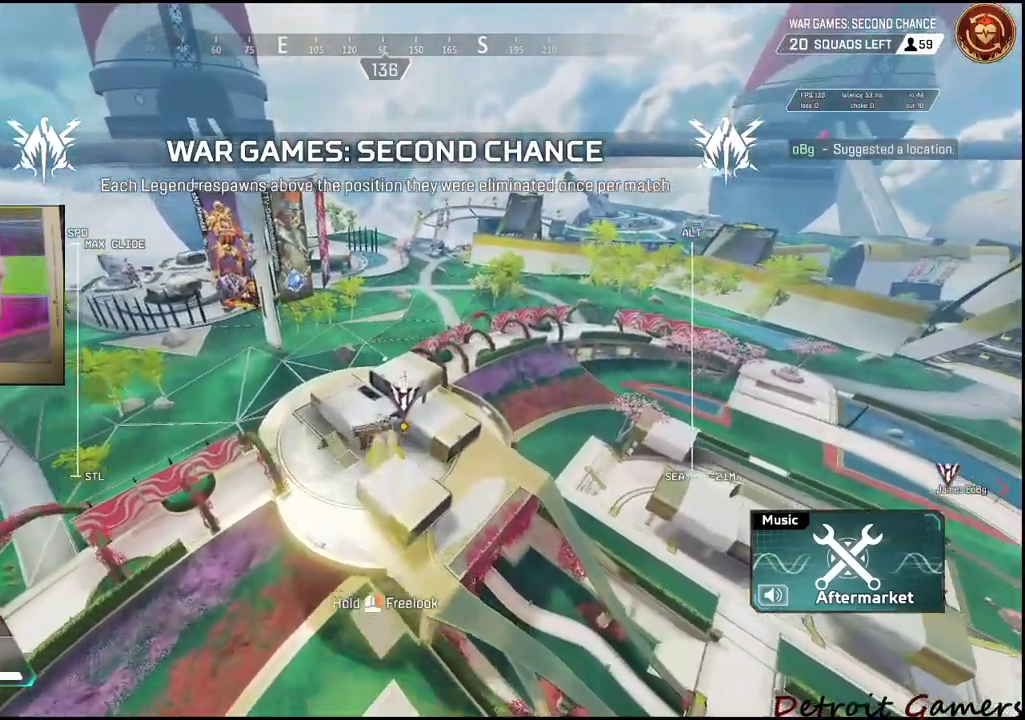
{"keys": ["shift", "w"], "mouse": [], "events": []}
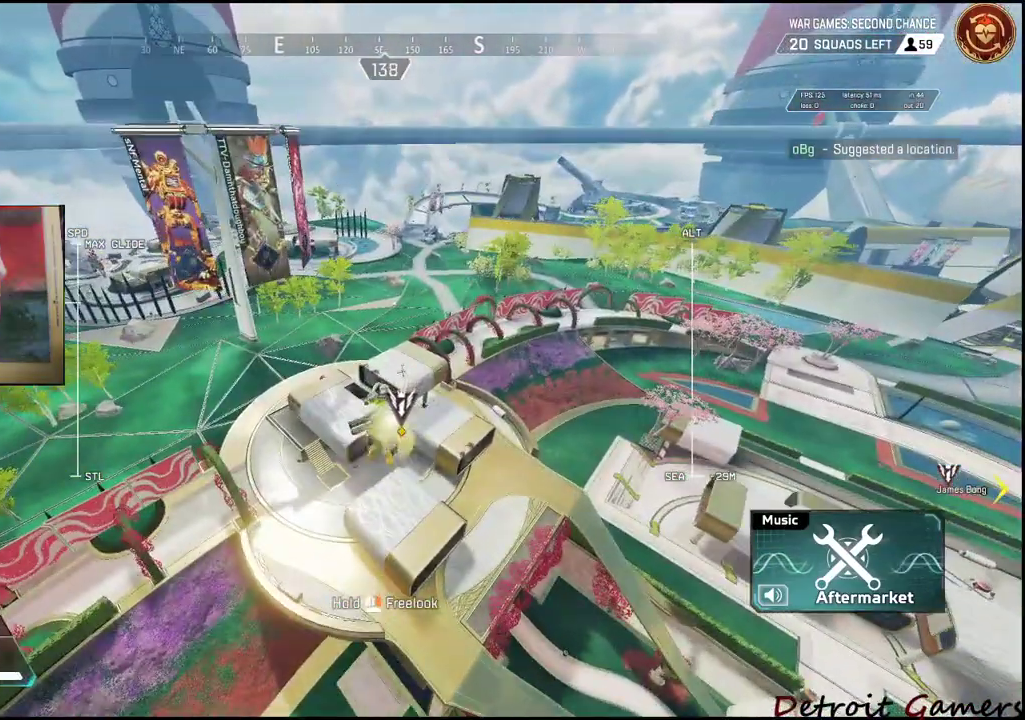
{"keys": ["shift", "w"], "mouse": [], "events": []}
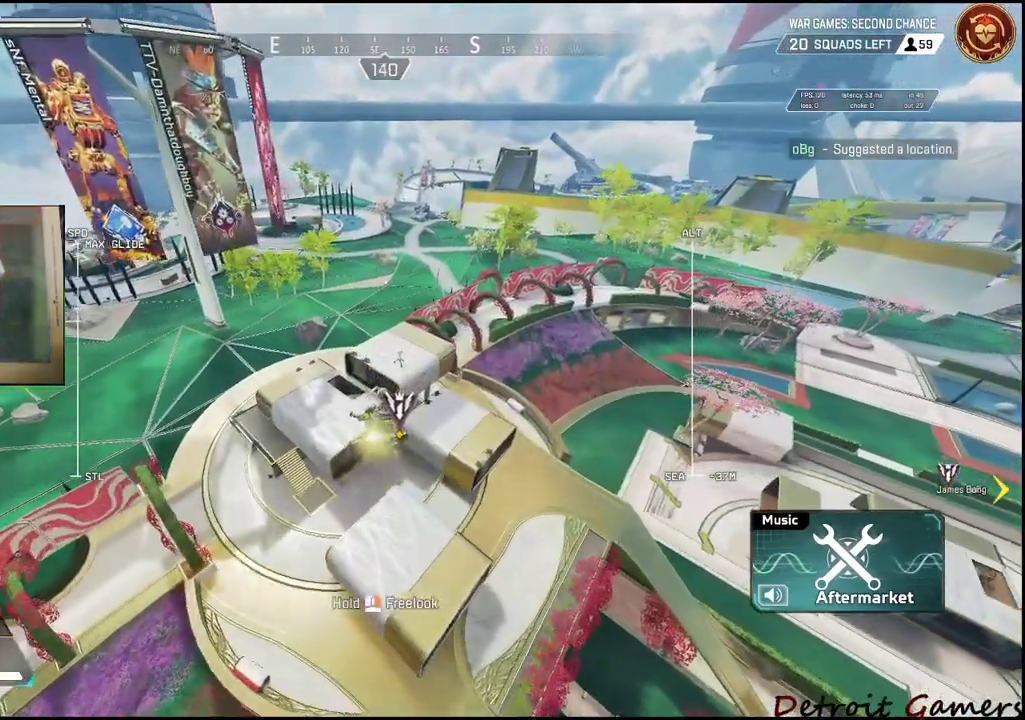
{"keys": ["shift", "w"], "mouse": [], "events": []}
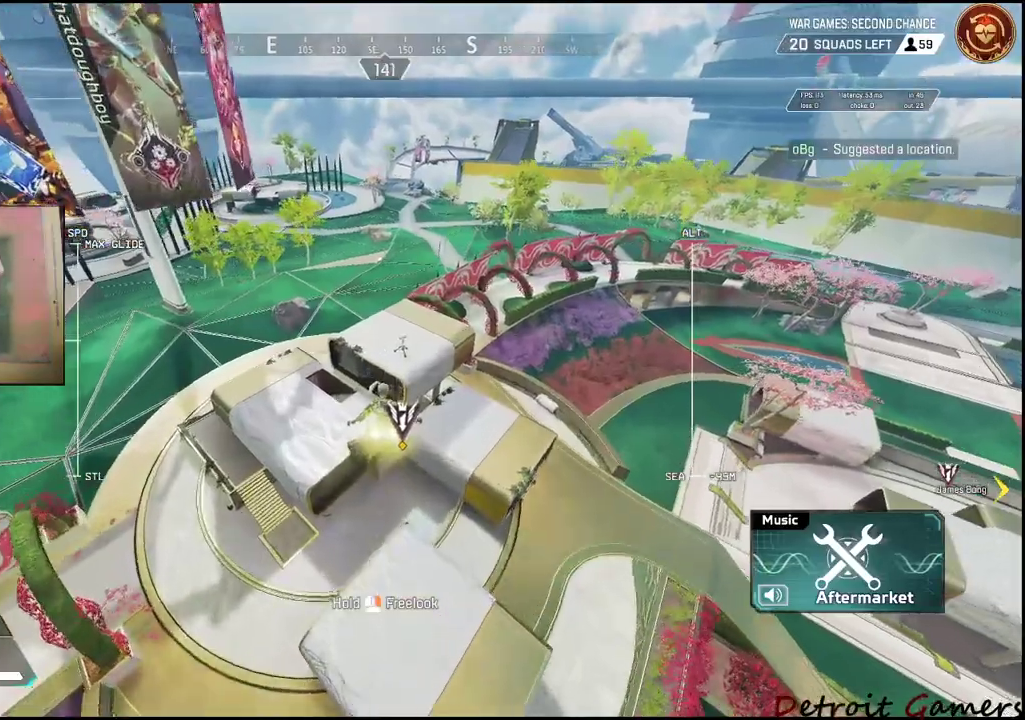
{"keys": ["shift", "w"], "mouse": [], "events": []}
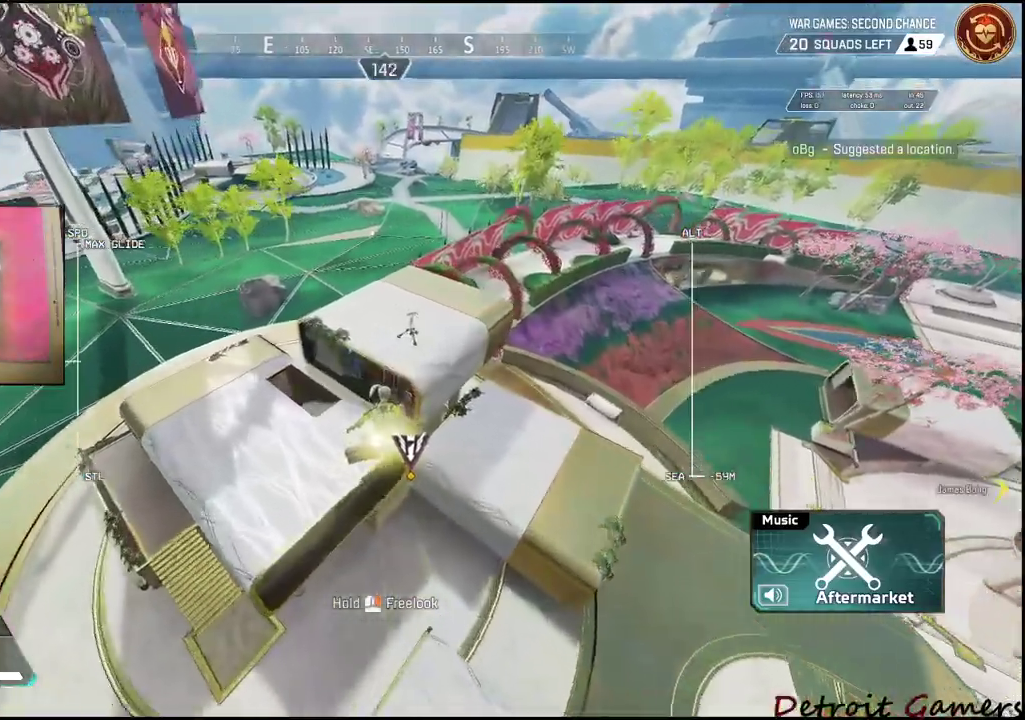
{"keys": ["shift", "w"], "mouse": [], "events": []}
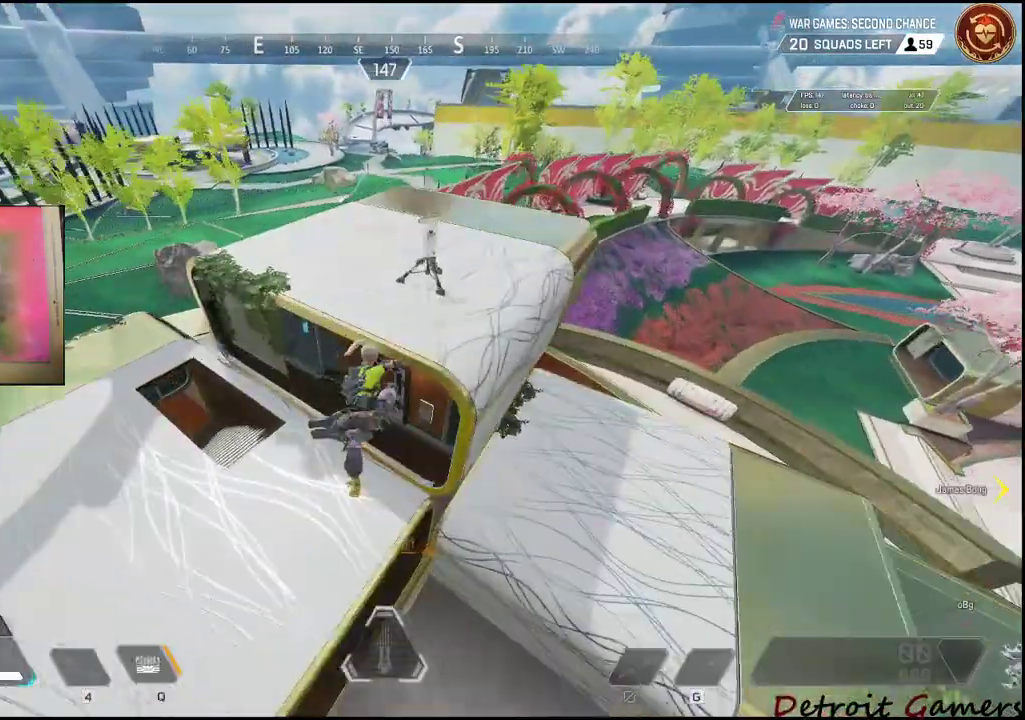
{"keys": ["e", "shift", "w"], "mouse": [], "events": [[200, "d", "down"], [334, "d", "up"], [434, "e", "down"]]}
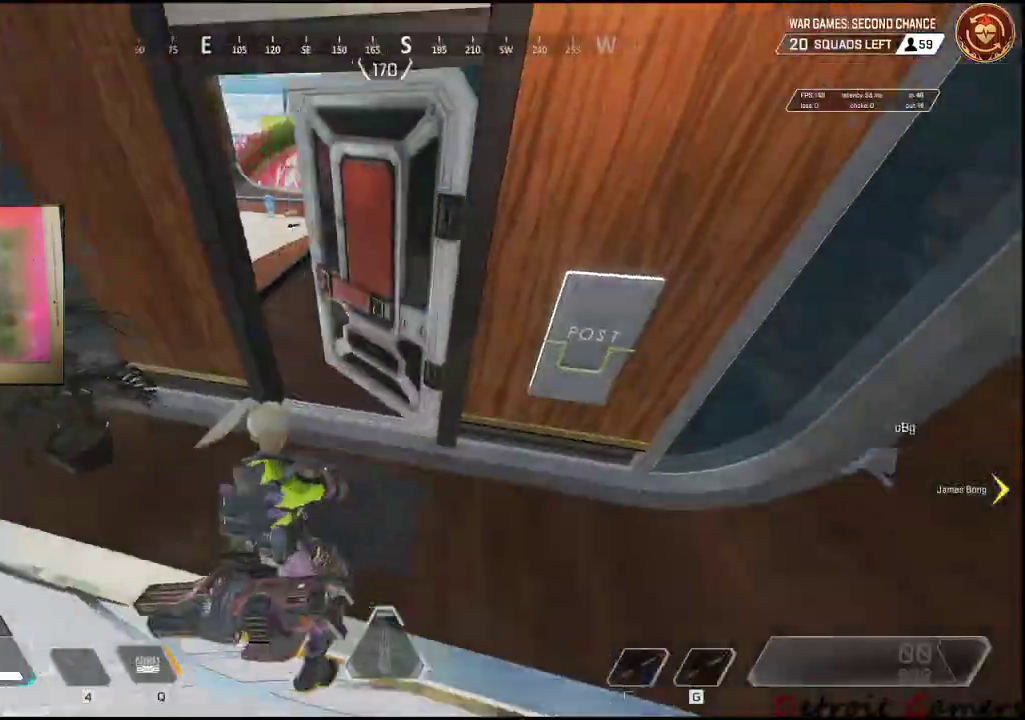
{"keys": ["shift", "w"], "mouse": [], "events": [[67, "e", "up"]]}
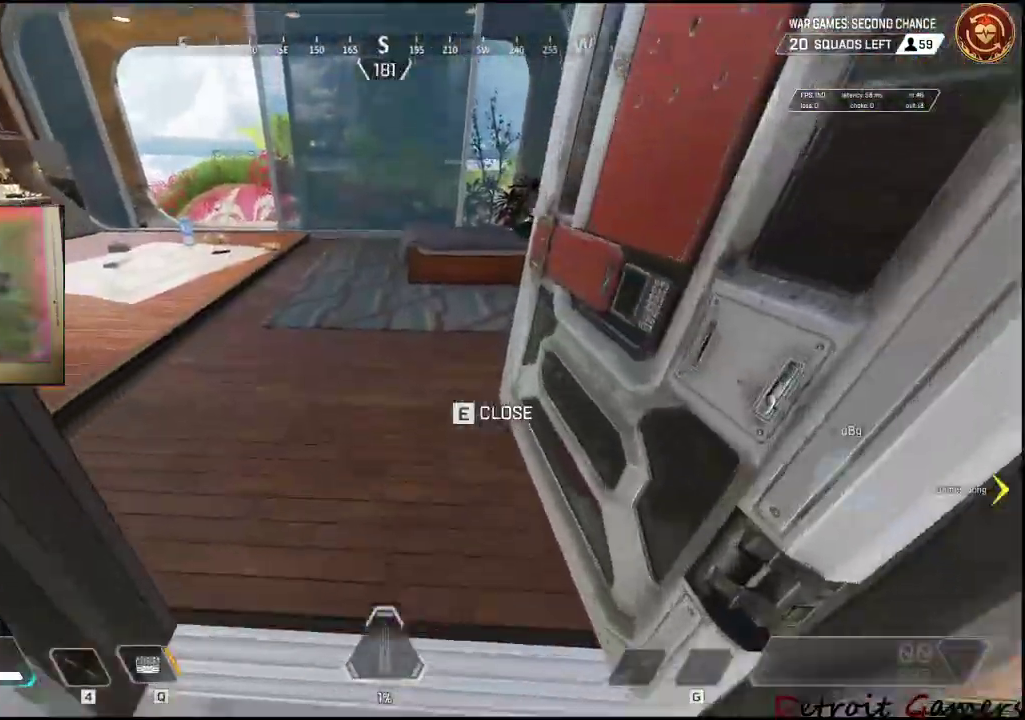
{"keys": ["shift", "w"], "mouse": [], "events": [[134, "e", "down"], [267, "e", "up"]]}
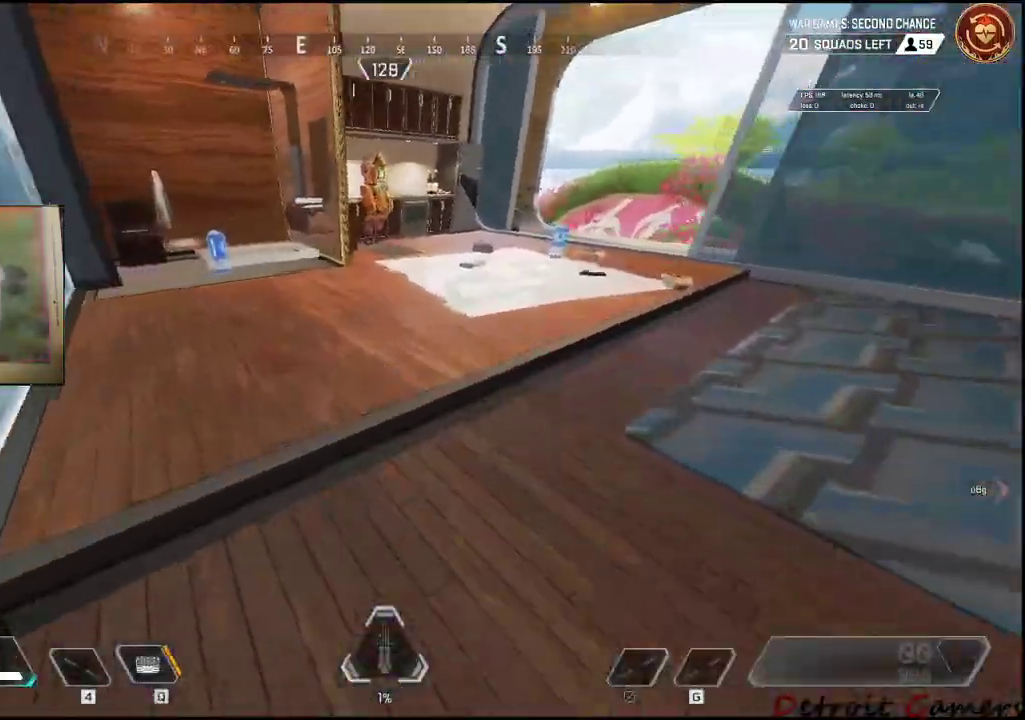
{"keys": ["e", "shift", "w"], "mouse": [], "events": [[467, "e", "down"]]}
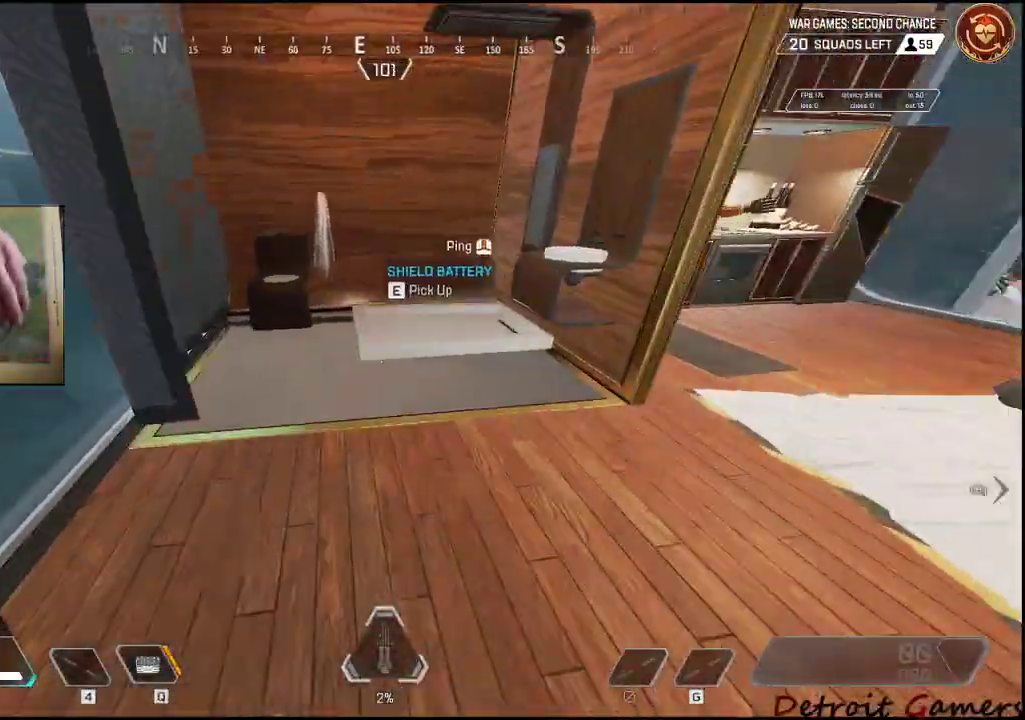
{"keys": ["a", "shift", "w"], "mouse": [], "events": [[167, "e", "up"], [250, "e", "down"], [350, "e", "up"], [400, "e", "down"], [484, "a", "down"], [484, "e", "up"]]}
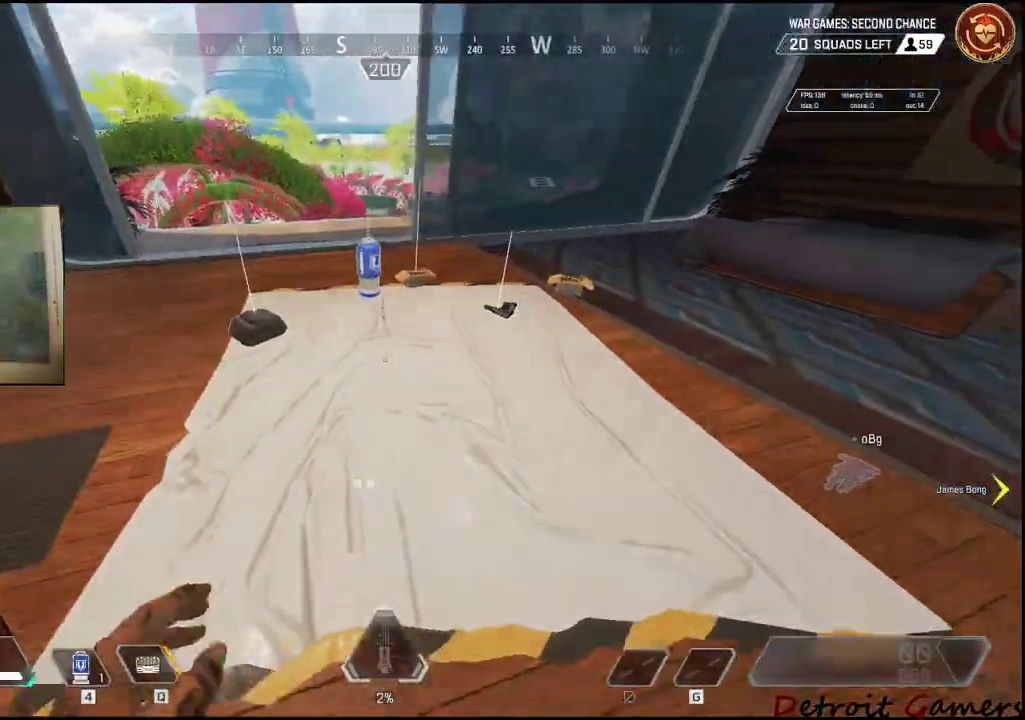
{"keys": ["a", "e", "shift", "w"], "mouse": [], "events": [[34, "e", "down"], [184, "e", "up"], [234, "e", "down"], [317, "e", "up"], [367, "e", "down"], [467, "e", "up"], [500, "e", "down"]]}
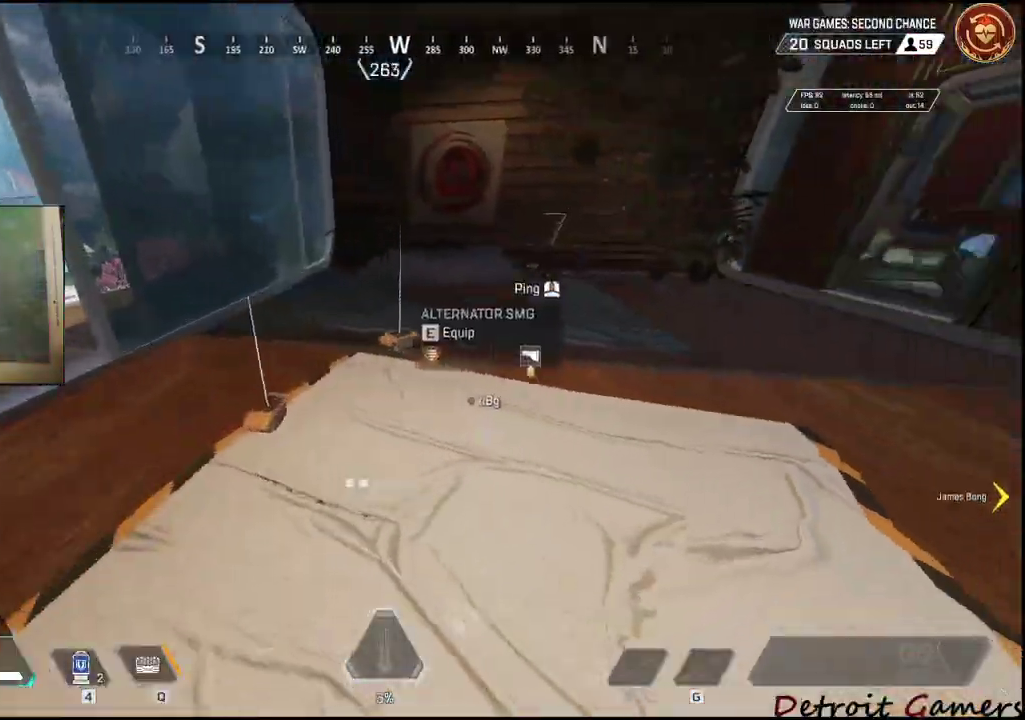
{"keys": ["d", "e", "s"], "mouse": [], "events": [[100, "e", "up"], [150, "e", "down"], [284, "a", "up"], [334, "shift", "up"], [334, "w", "up"], [484, "d", "down"], [484, "s", "down"]]}
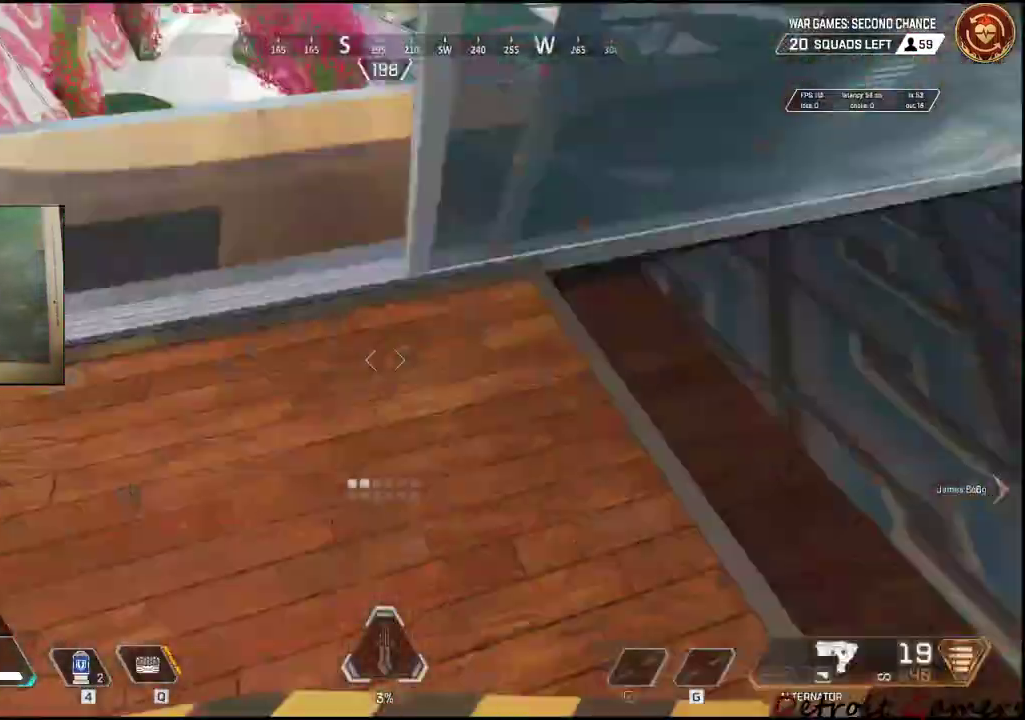
{"keys": ["a", "w"], "mouse": [], "events": [[117, "d", "up"], [250, "a", "down"], [250, "e", "up"], [400, "s", "up"], [500, "w", "down"]]}
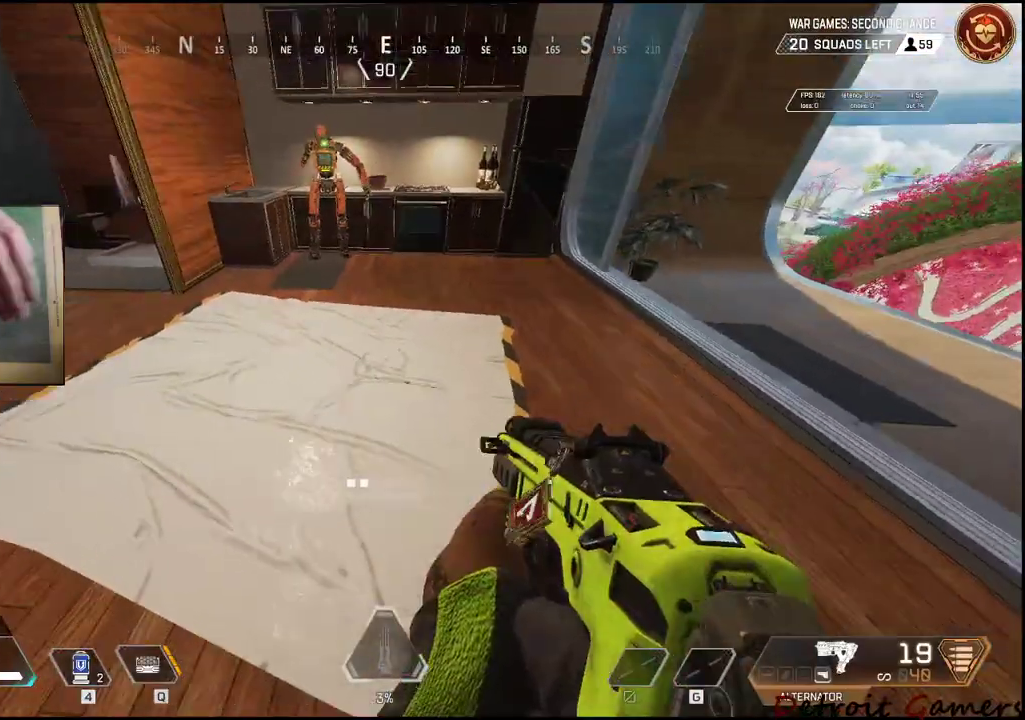
{"keys": ["w"], "mouse": [], "events": [[34, "a", "up"]]}
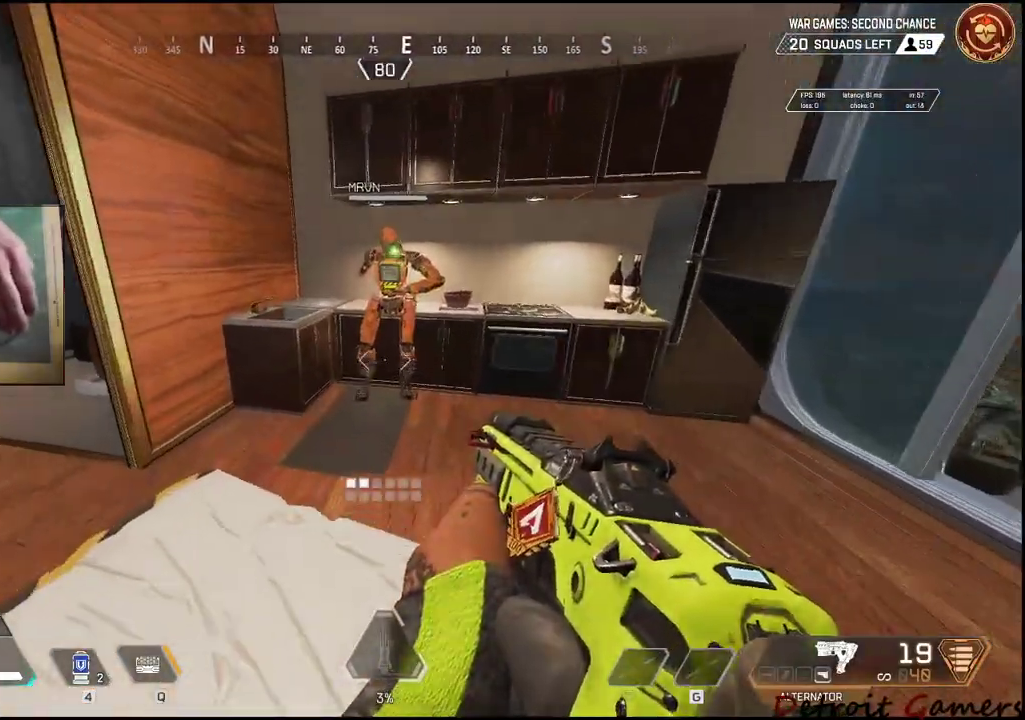
{"keys": [], "mouse": [], "events": [[434, "w", "up"]]}
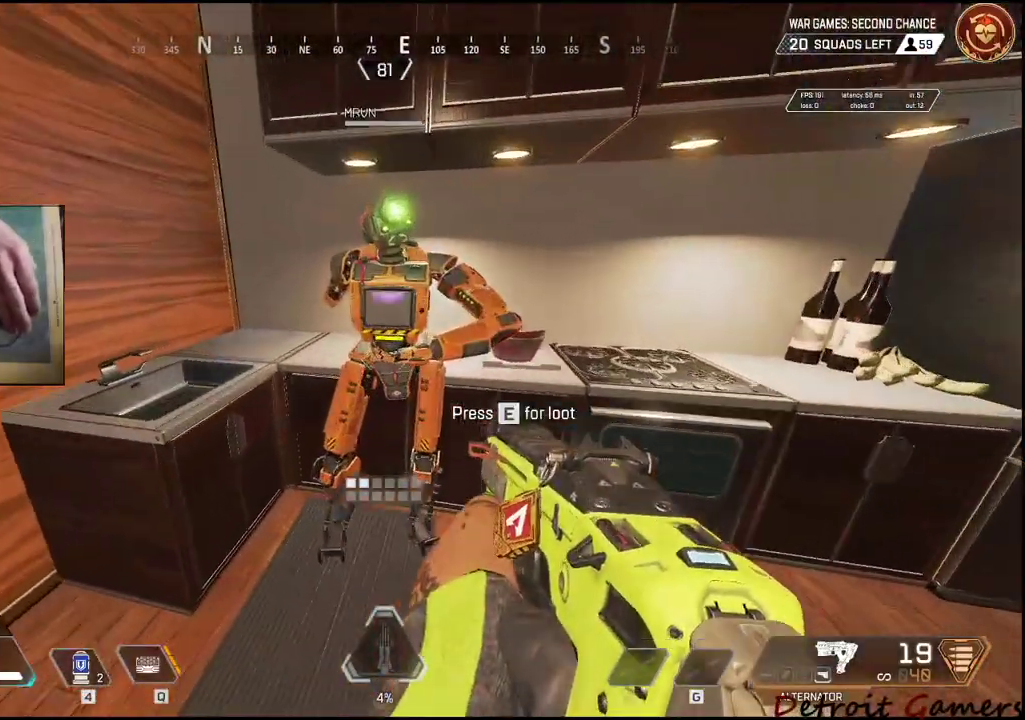
{"keys": ["e"], "mouse": [], "events": [[450, "e", "down"]]}
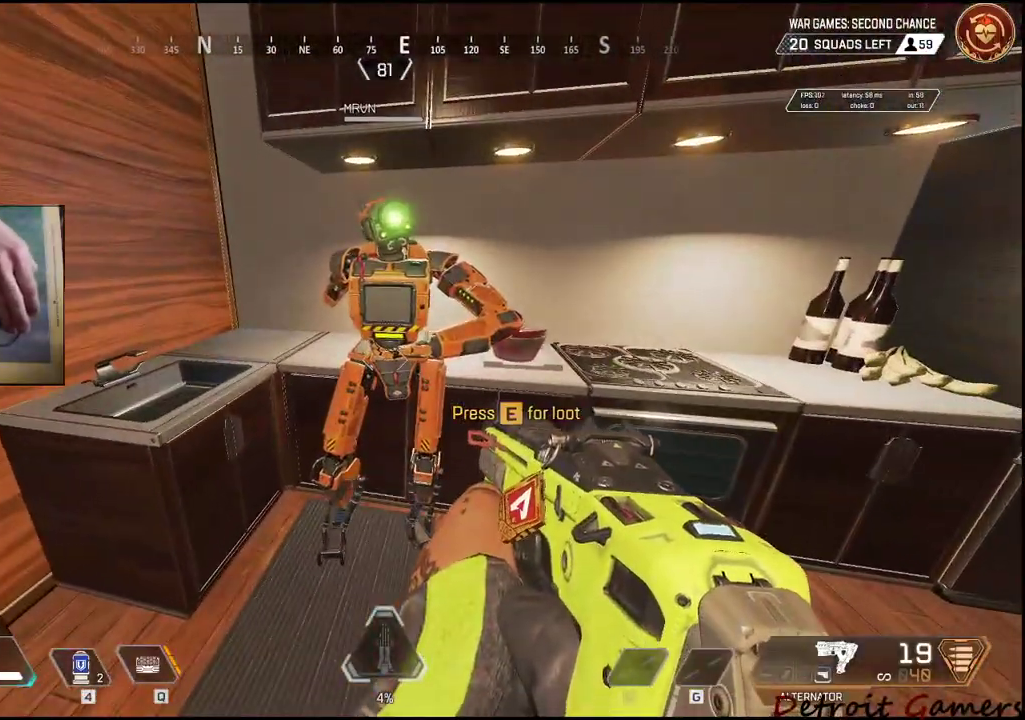
{"keys": ["a", "s"], "mouse": [], "events": [[84, "e", "up"], [134, "s", "down"], [367, "a", "down"]]}
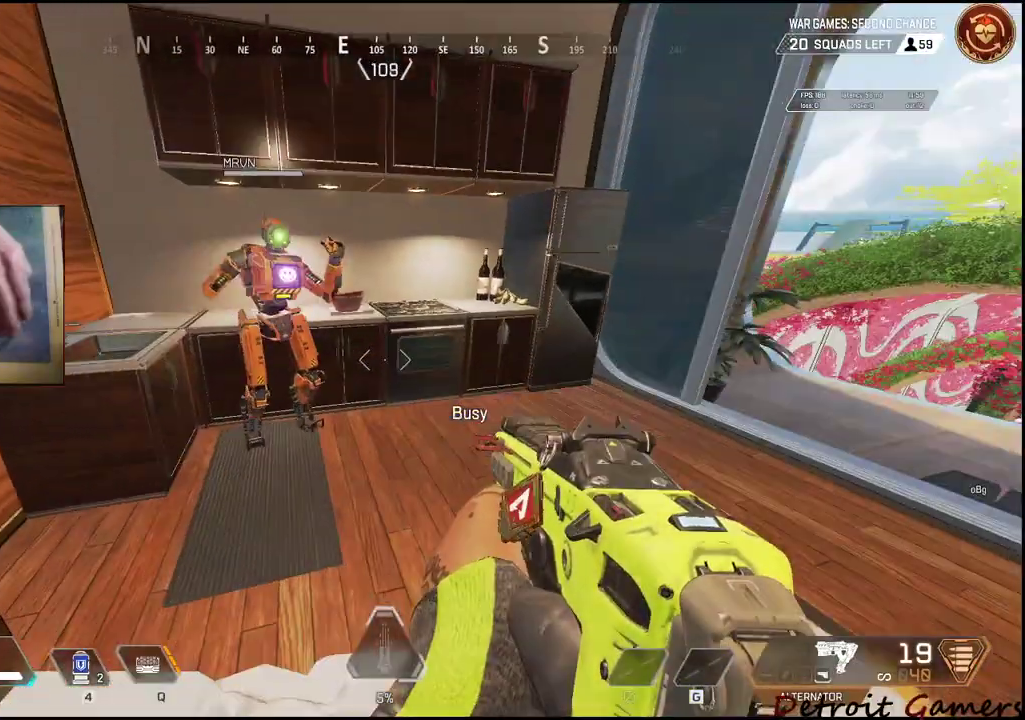
{"keys": ["a"], "mouse": [], "events": [[284, "s", "up"]]}
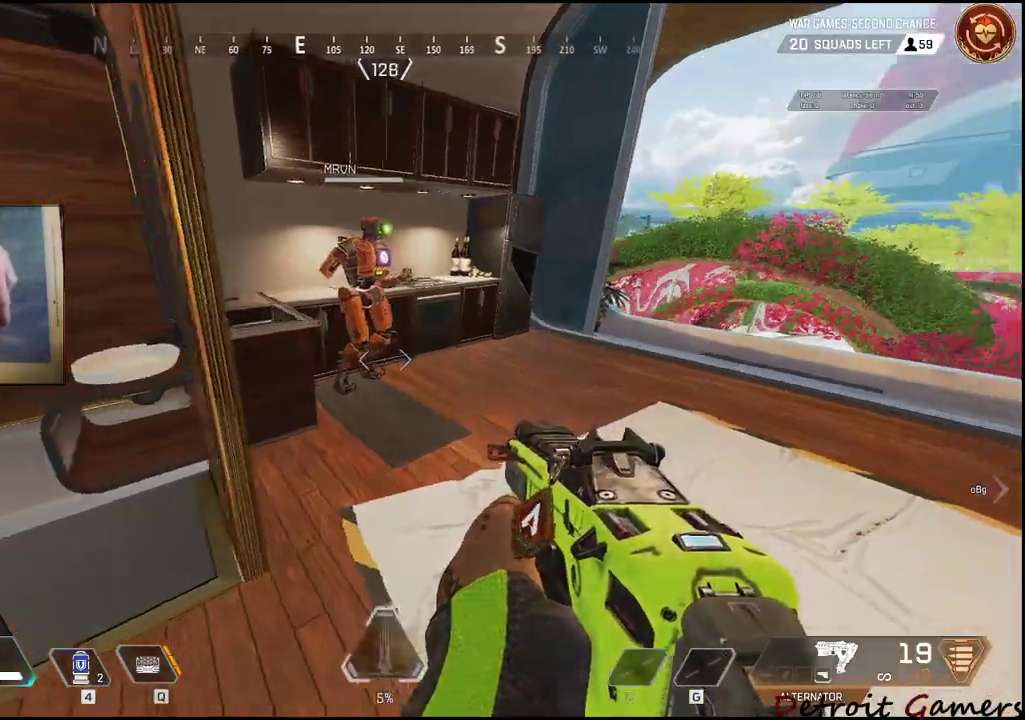
{"keys": ["d"], "mouse": [], "events": [[217, "a", "up"], [250, "d", "down"]]}
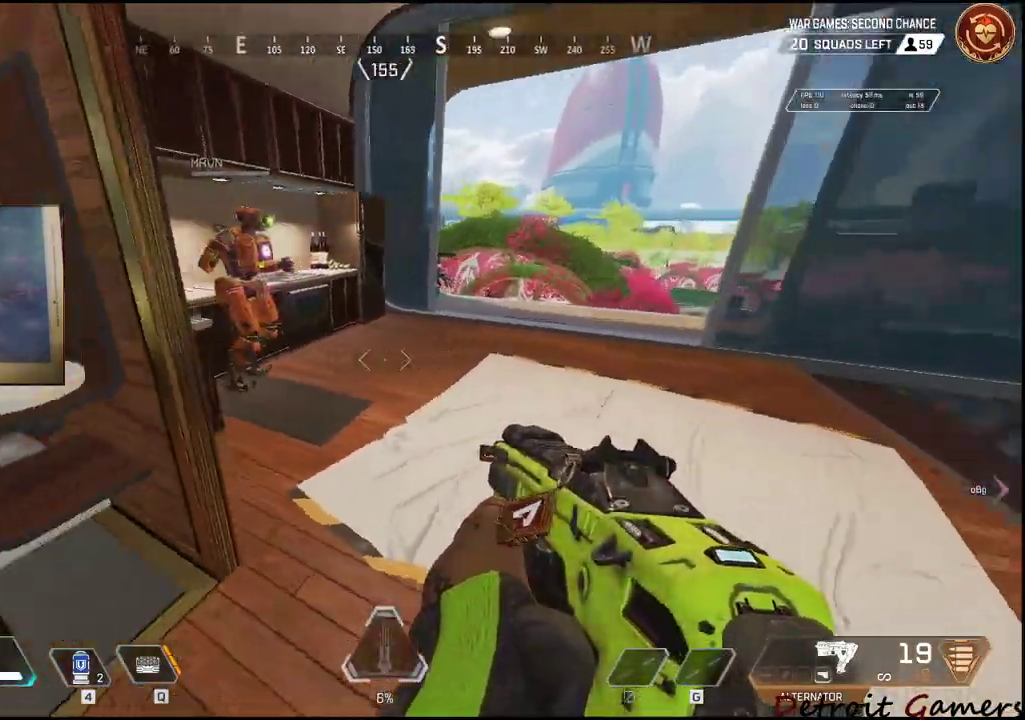
{"keys": ["d"], "mouse": [], "events": [[84, "w", "down"], [400, "w", "up"]]}